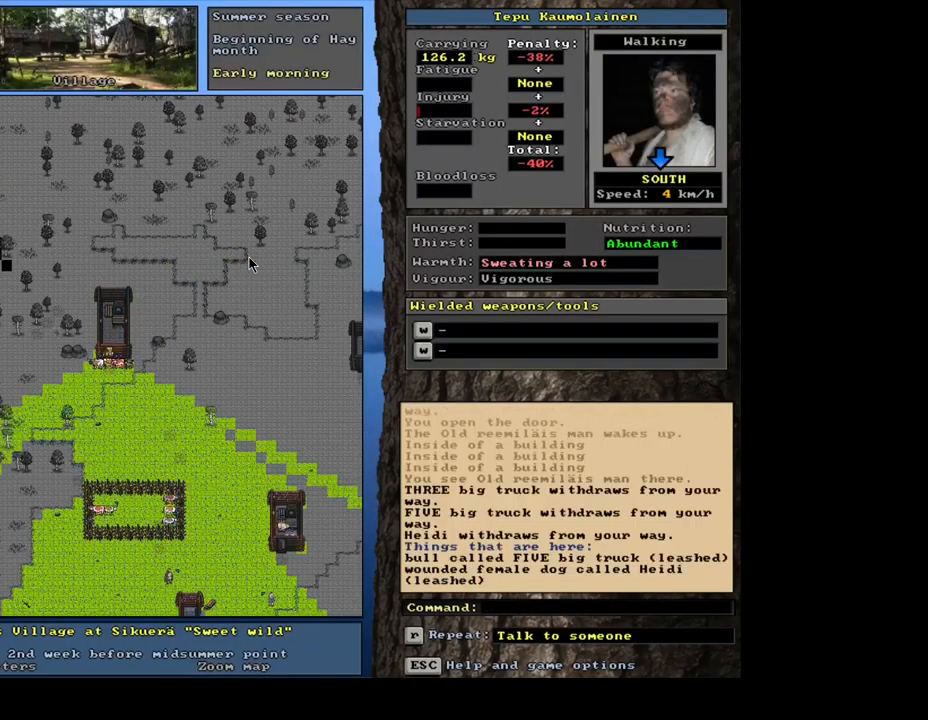
Gameplay with keyboard and mouse; each line is a JSON object with the keys and mouse buttons held at the frame after it. "events" lists presses ("down") and releases ("up") of ".", "/", "0", "1", "2", "3", "4", "5", "6", "7", "8", "9", "a", "alt_l", "alt_r", "b", "backslash", "c", "caps_lock", "comma", "ctrl_l", "ctrl_r", "d", "e", "equals", "escape", "f", "f1", "f10", "f11", "f12", "f2", "f3", "f4", "f5", "f6", "f7", "f8", "f9", "g", "h", "i", "j", "k", "l", "lbracket", "left", "m", "minus", "n", "num0", "num1", "num2", "num3", "num4", "num5", "num6", "num7", "num8", "num9", "o", "p", "q", "quote", "r", "rbracket", "return", "right", "s", "semicolon", "shift_l", "shift_r", "space", "super_l", "super_r", "t", "tab", "tilde", "u", "v", "w", "x", "y", "z", "mouse_left", "mouse_wheel", "mouse_right", "mouse_mb4" and "mouse_mb5" between this image and that frame as [ms after this image, input, new state], when the widget could be followed in between; "backspace", "down" and "up" appear only as held states. "mouse_left", "mouse_wheel", "mouse_right", "mouse_mb4", "mouse_mb5" = the "left", "wheel", "right", "mb4", "mb5" buttons of the "mouse" list. No other keys are recorded. "wheel" means that the mouse wheel is clicked or scrolled. Mouse movement is not recorded. Not read: other_keys.
{"keys": ["ctrl_l"], "mouse": [], "events": [[17, "num2", "up"], [100, "num2", "down"], [184, "num2", "up"], [284, "num2", "down"], [317, "num2", "up"], [367, "num3", "down"], [500, "num3", "up"]]}
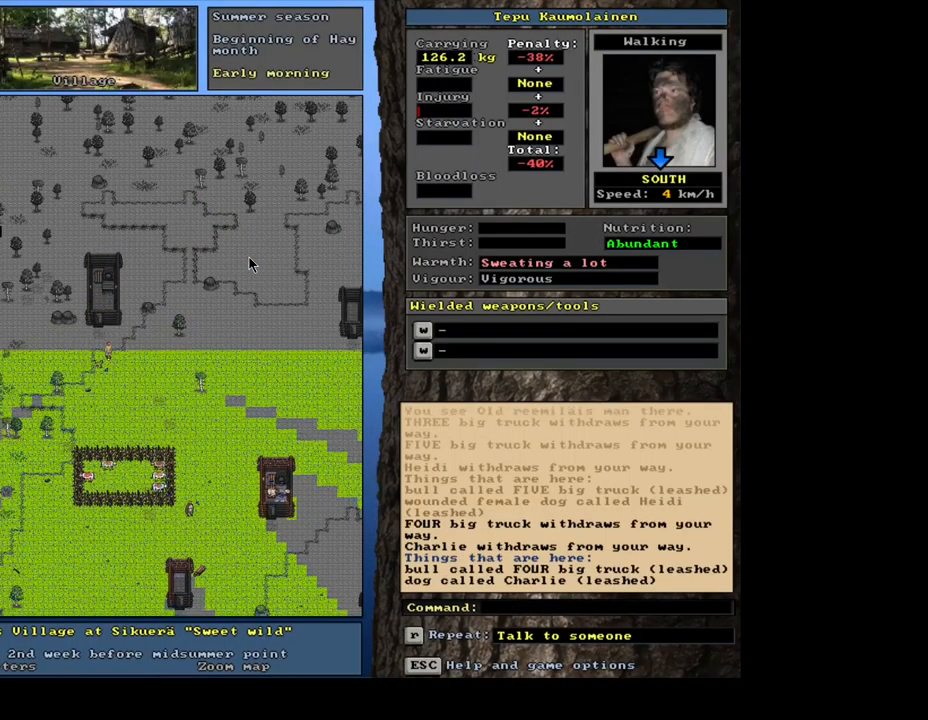
{"keys": ["ctrl_l", "num3"], "mouse": [], "events": [[17, "num3", "down"], [100, "num3", "up"], [167, "num3", "down"], [250, "num3", "up"], [317, "num3", "down"], [400, "num3", "up"], [450, "num3", "down"]]}
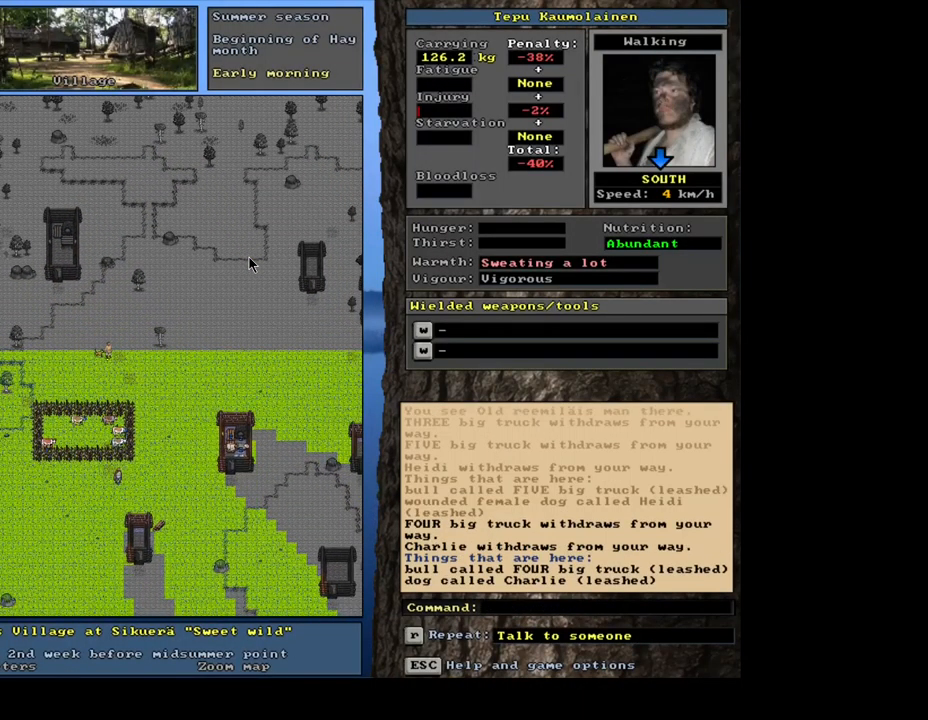
{"keys": ["ctrl_l"], "mouse": [], "events": [[34, "num3", "up"], [100, "num3", "down"], [217, "num3", "up"], [234, "num3", "down"], [317, "num3", "up"], [400, "num3", "down"], [417, "num2", "down"], [467, "num2", "up"], [467, "num3", "up"]]}
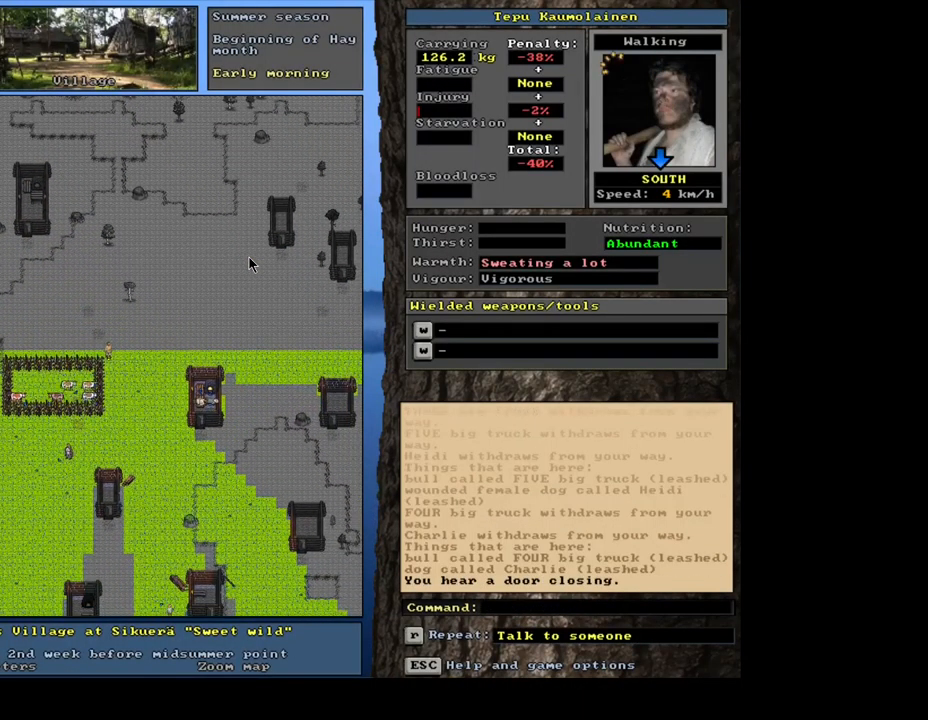
{"keys": ["ctrl_l"], "mouse": [], "events": [[34, "num2", "down"], [34, "num3", "down"], [67, "num3", "up"], [117, "num2", "up"], [184, "num2", "down"], [217, "num2", "up"]]}
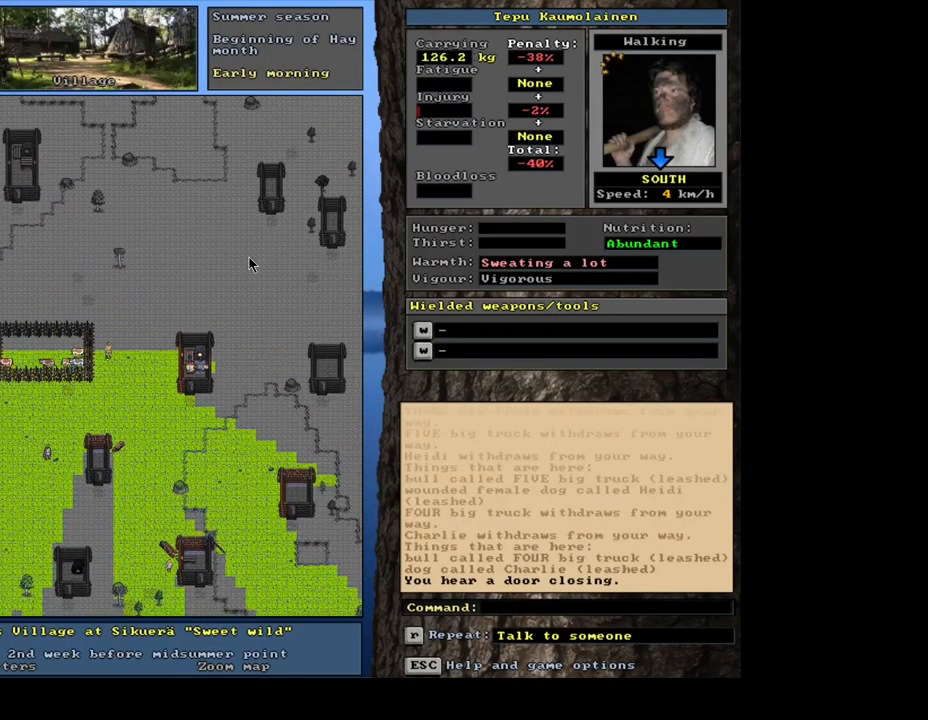
{"keys": ["ctrl_l"], "mouse": [], "events": [[67, "num3", "down"], [167, "num3", "up"], [250, "num3", "down"], [317, "num3", "up"], [367, "num3", "down"], [467, "num3", "up"]]}
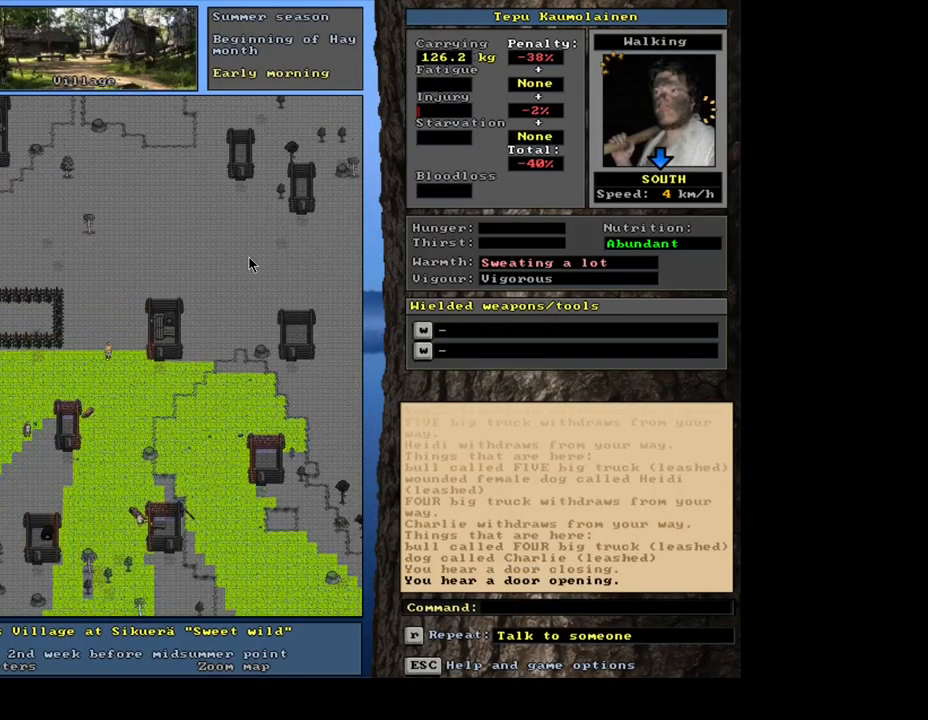
{"keys": ["ctrl_l"], "mouse": [], "events": [[34, "num3", "down"], [117, "num3", "up"], [200, "num3", "down"], [284, "num3", "up"]]}
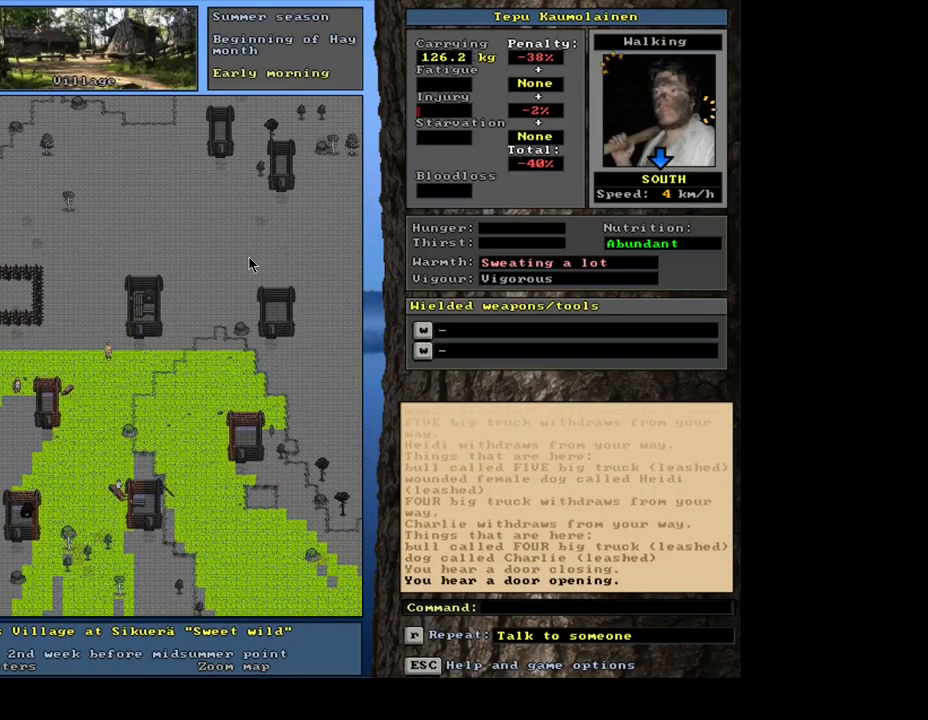
{"keys": ["ctrl_l", "num2"], "mouse": [], "events": [[334, "num2", "down"], [384, "num2", "up"], [483, "num2", "down"]]}
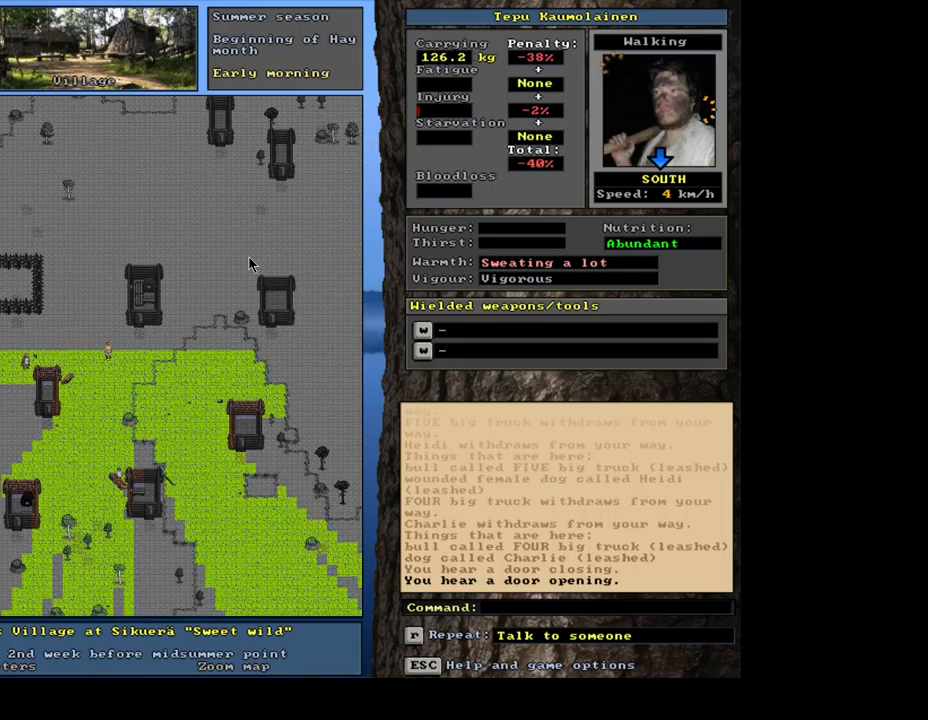
{"keys": ["ctrl_l", "num1"], "mouse": [], "events": [[84, "num2", "up"], [134, "num1", "down"], [267, "num1", "up"], [300, "num2", "down"], [384, "num1", "down"], [417, "num2", "up"]]}
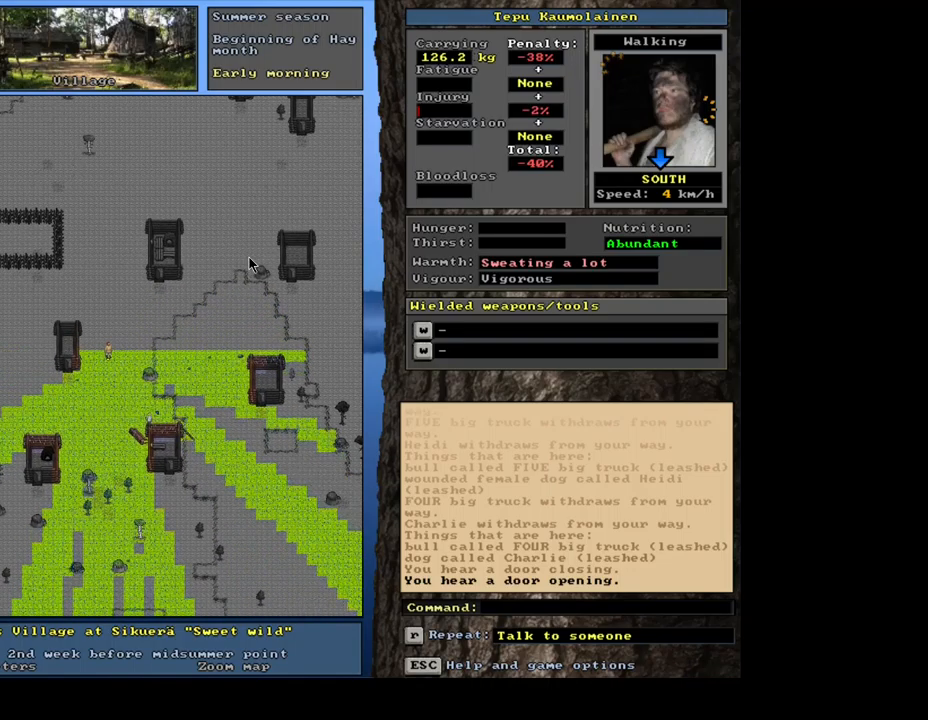
{"keys": [], "mouse": [], "events": [[34, "num1", "up"], [50, "num2", "down"], [100, "num1", "down"], [117, "num2", "up"], [250, "num1", "up"], [384, "num1", "down"], [434, "ctrl_l", "up"], [467, "num1", "up"]]}
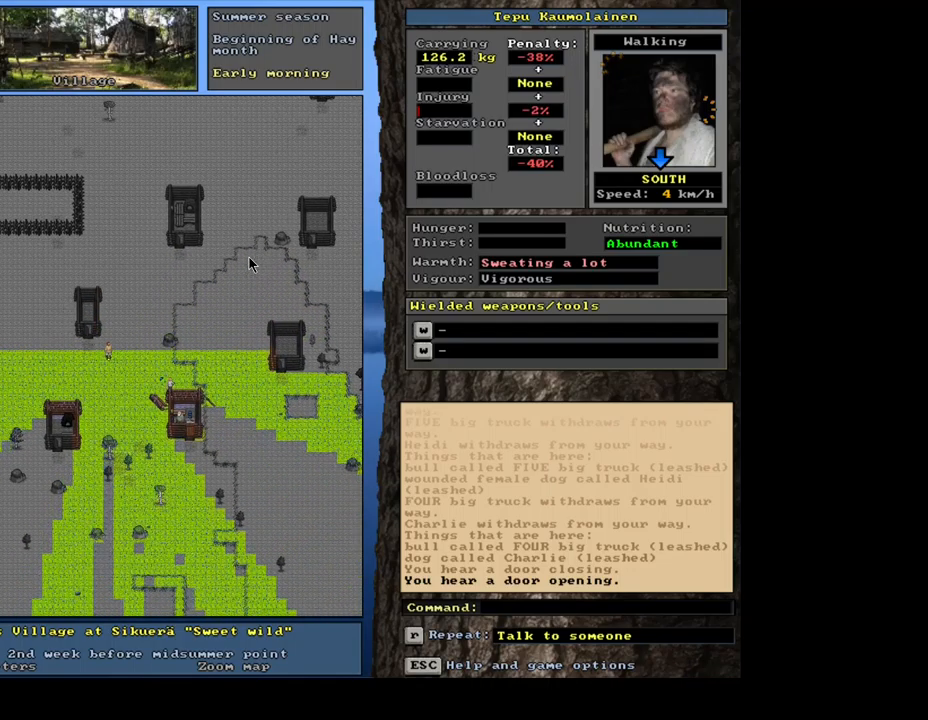
{"keys": ["ctrl_l", "num7"], "mouse": [], "events": [[134, "num3", "down"], [184, "num3", "up"], [434, "ctrl_l", "down"], [484, "num7", "down"]]}
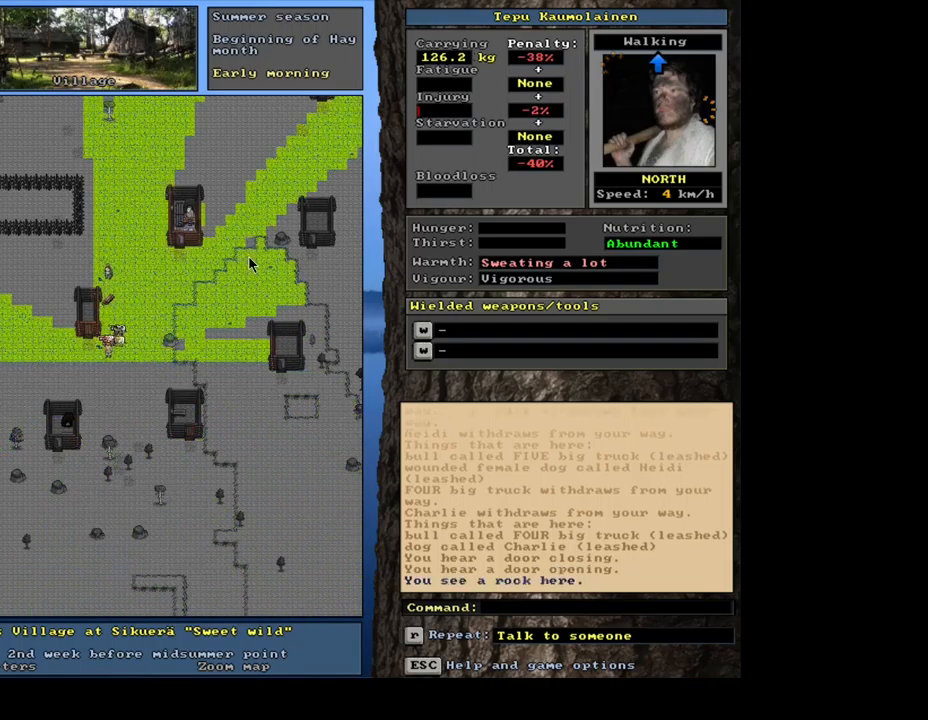
{"keys": ["ctrl_l"], "mouse": [], "events": [[67, "num7", "up"], [150, "num7", "down"], [267, "num7", "up"], [334, "num7", "down"], [467, "num7", "up"]]}
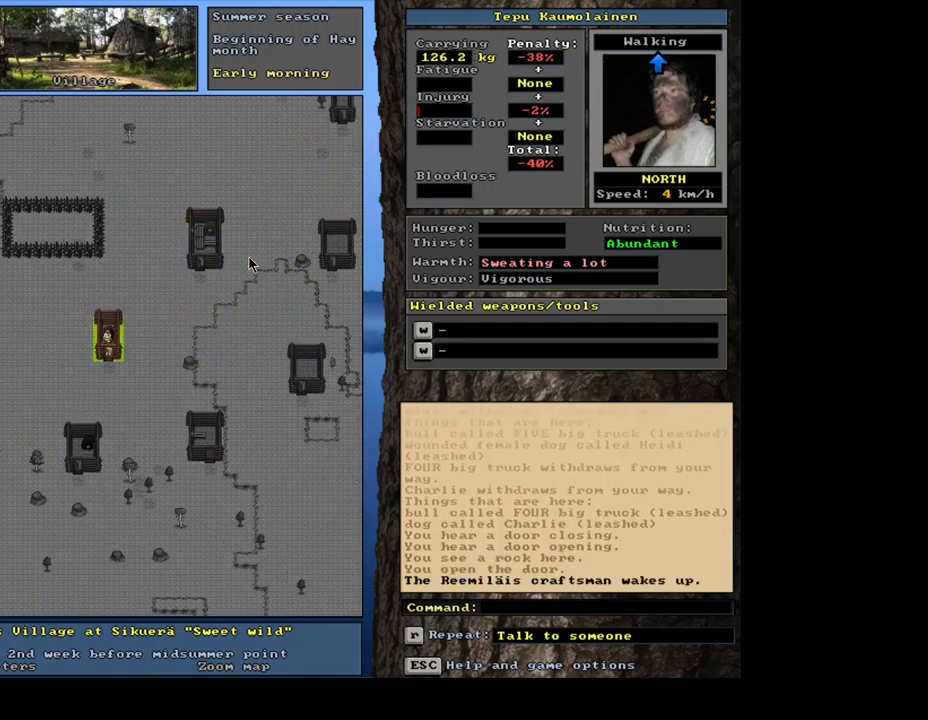
{"keys": [], "mouse": [], "events": [[150, "num7", "down"], [217, "num7", "up"], [317, "ctrl_l", "up"]]}
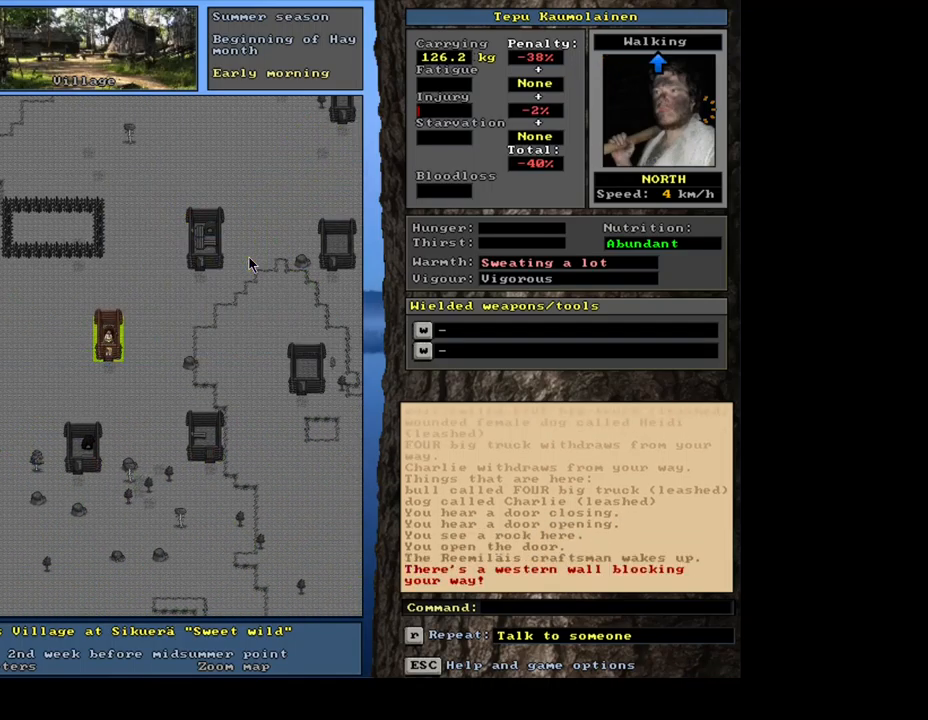
{"keys": [], "mouse": [], "events": [[67, "f3", "down"], [117, "num8", "down"], [150, "f3", "up"], [217, "num8", "up"]]}
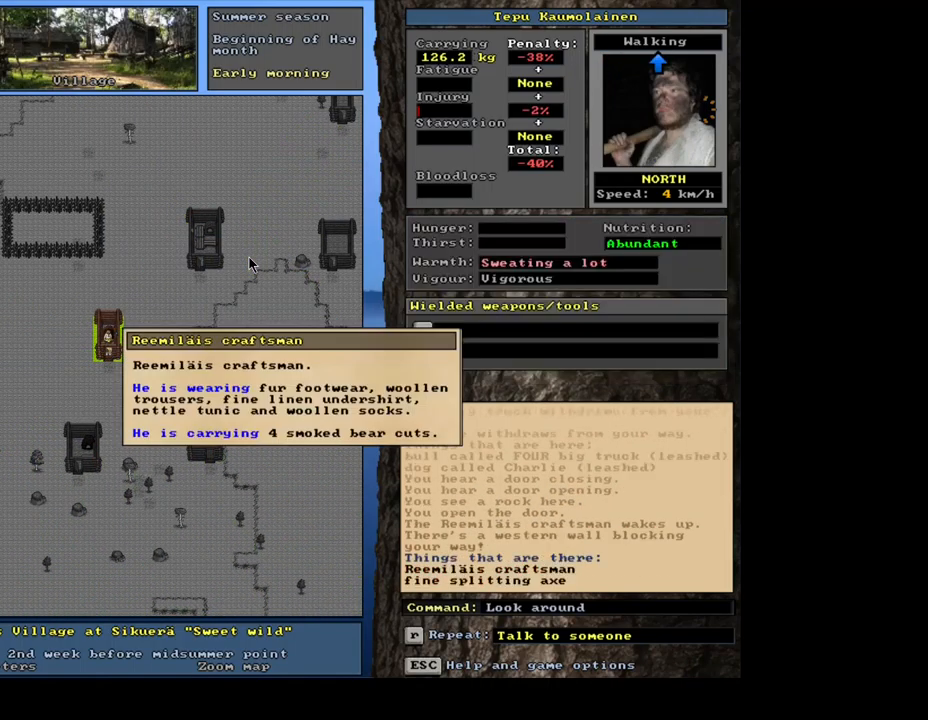
{"keys": [], "mouse": [], "events": []}
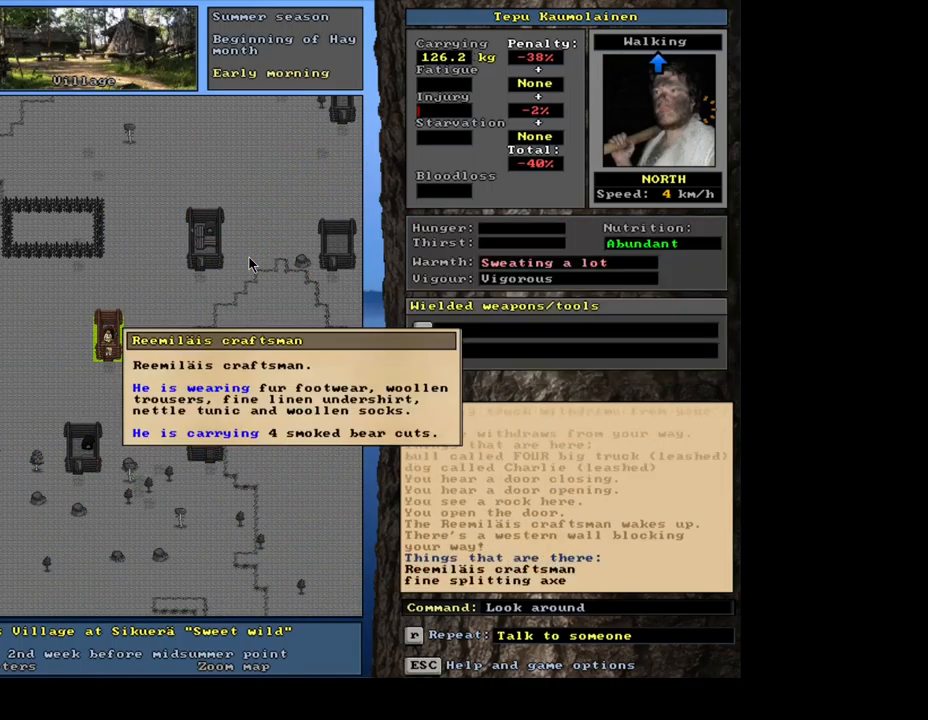
{"keys": [], "mouse": [], "events": [[134, "escape", "down"], [250, "escape", "up"]]}
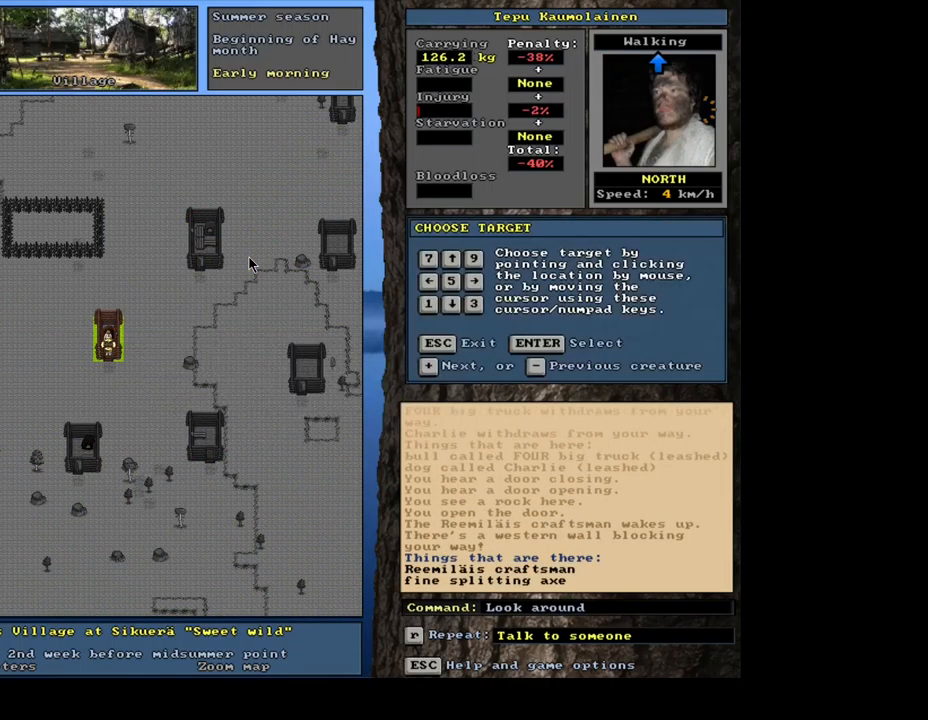
{"keys": [], "mouse": [], "events": [[217, "f3", "down"], [350, "f3", "up"], [350, "num8", "down"], [467, "num8", "up"]]}
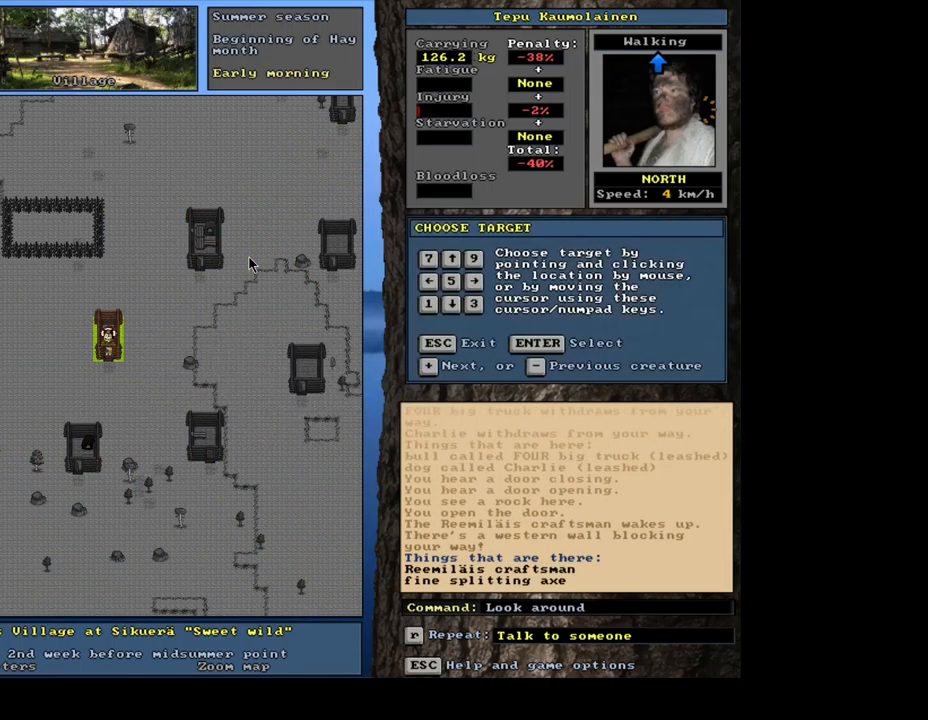
{"keys": [], "mouse": [], "events": []}
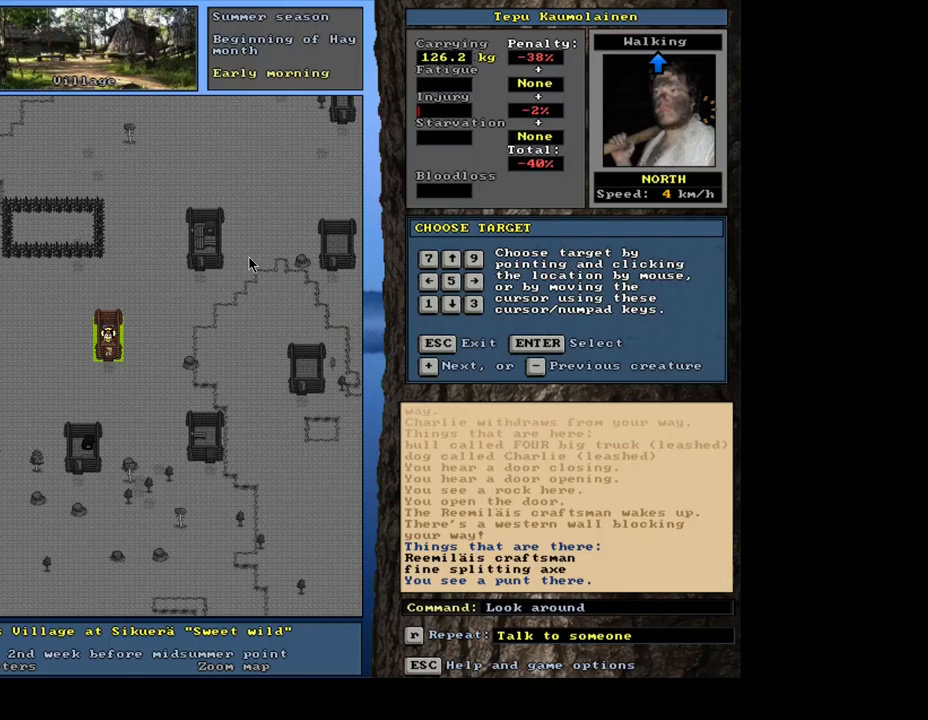
{"keys": [], "mouse": [], "events": [[33, "escape", "down"], [133, "escape", "up"]]}
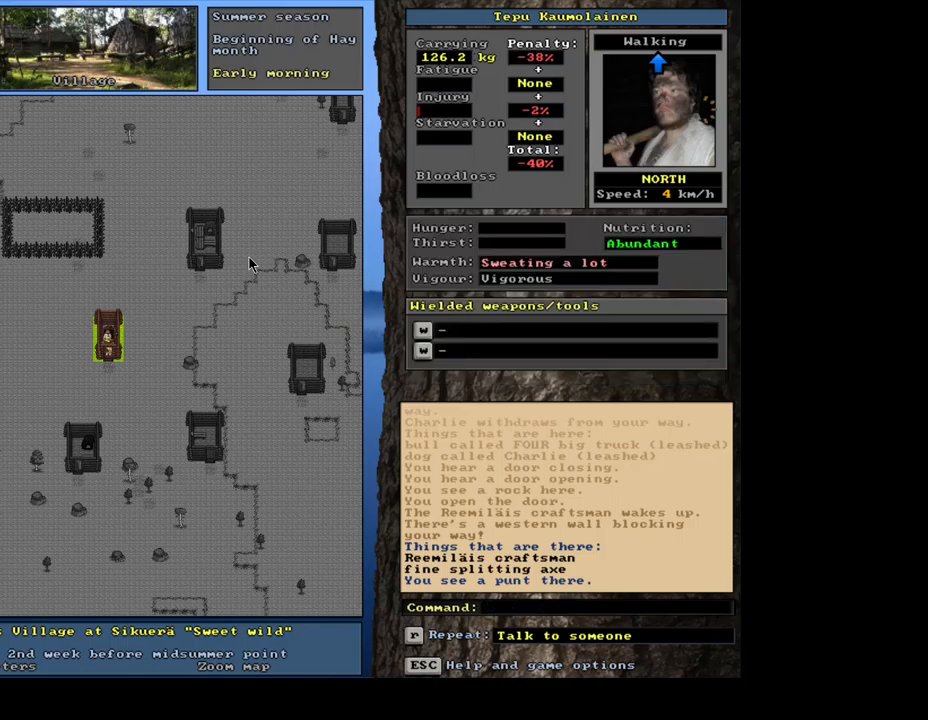
{"keys": [], "mouse": [], "events": []}
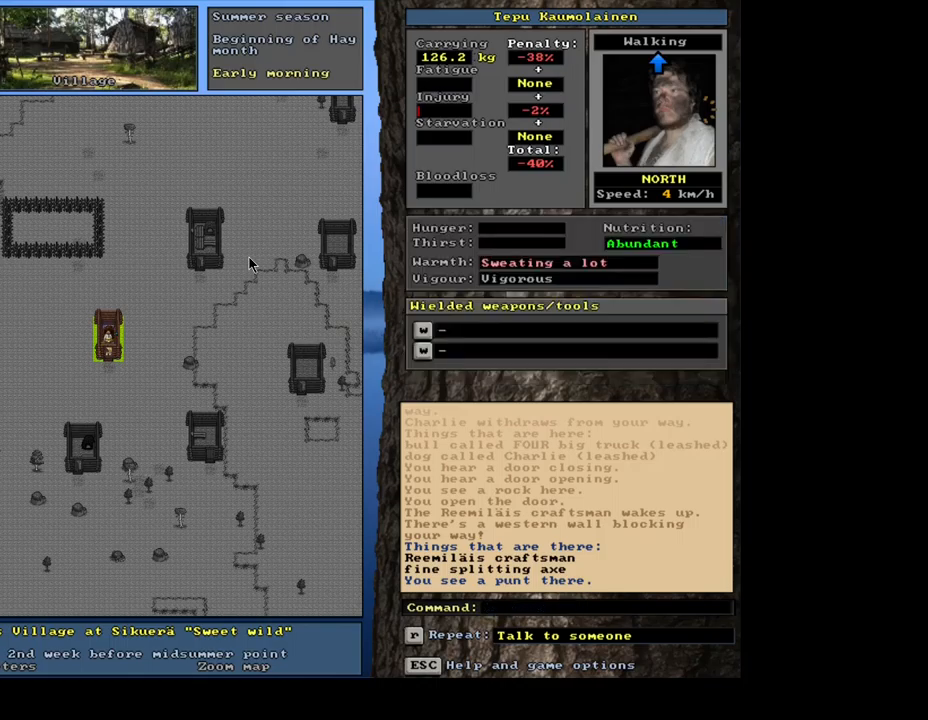
{"keys": [], "mouse": [], "events": [[183, "a", "down"], [317, "a", "up"]]}
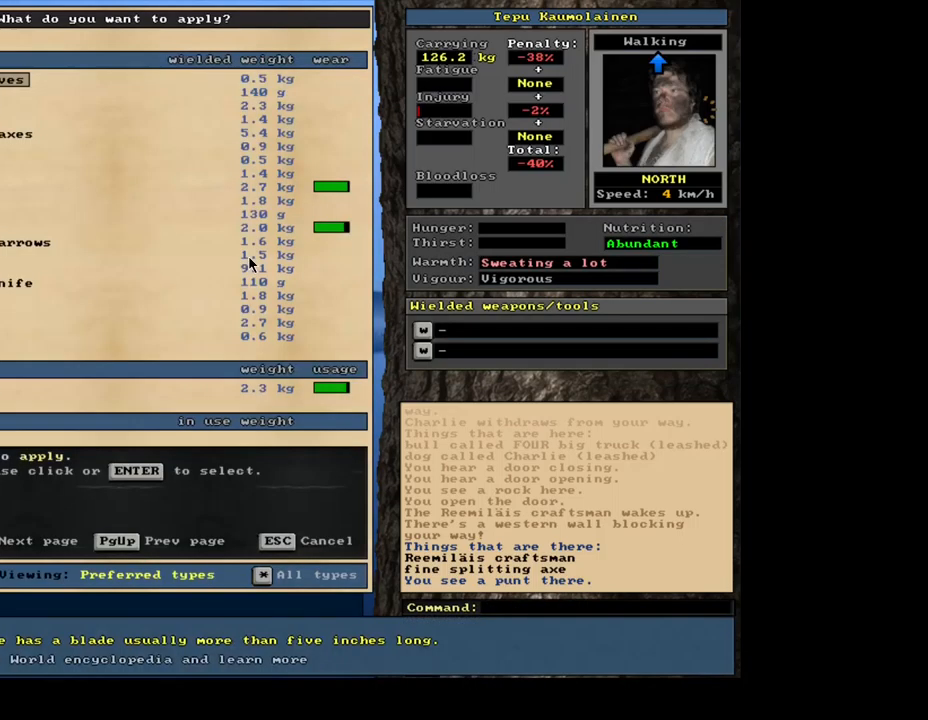
{"keys": [], "mouse": [], "events": [[417, "escape", "down"], [483, "escape", "up"]]}
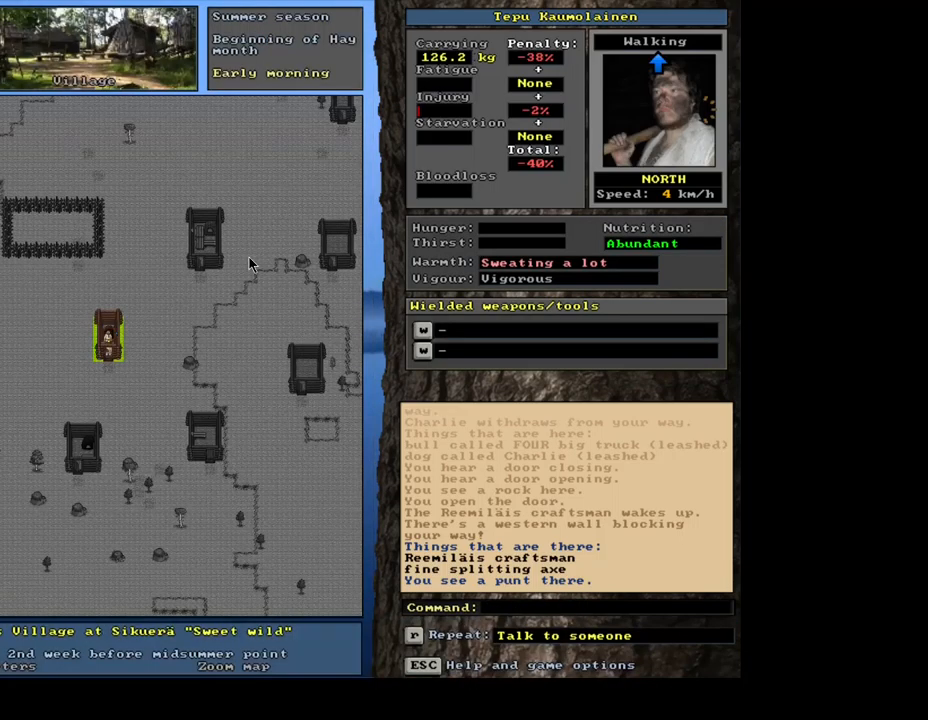
{"keys": [], "mouse": [], "events": [[317, "f6", "down"], [400, "f6", "up"]]}
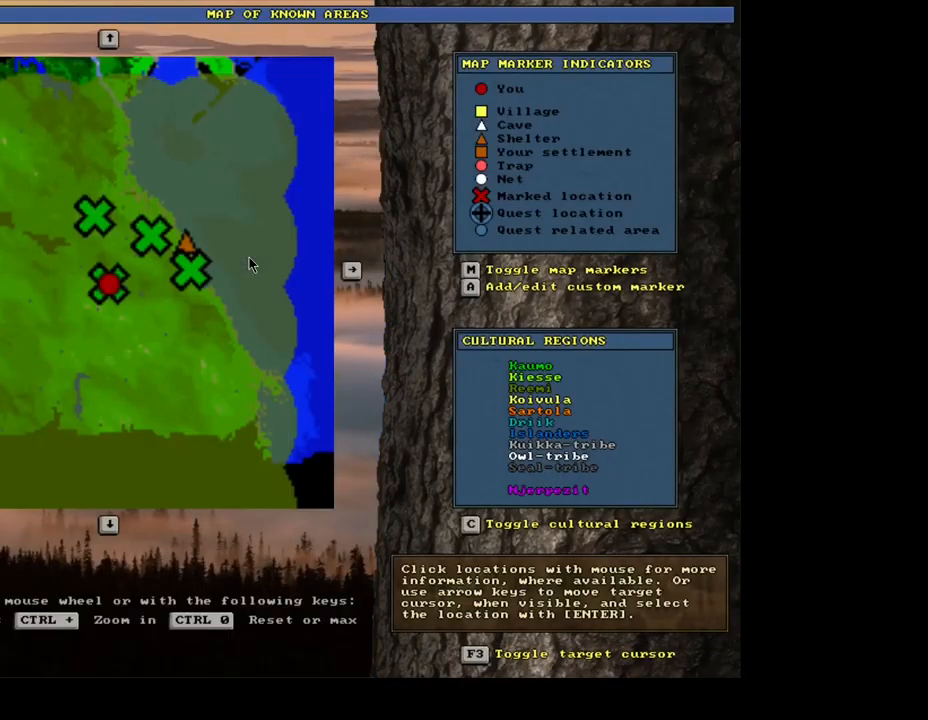
{"keys": [], "mouse": [], "events": [[233, "a", "down"], [350, "a", "up"]]}
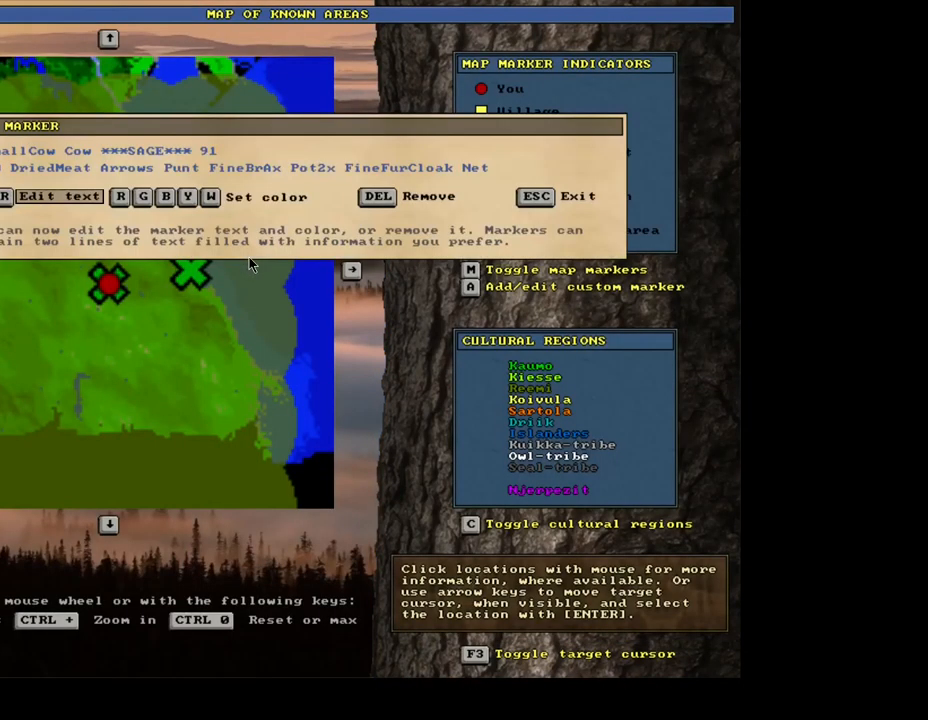
{"keys": [], "mouse": [], "events": []}
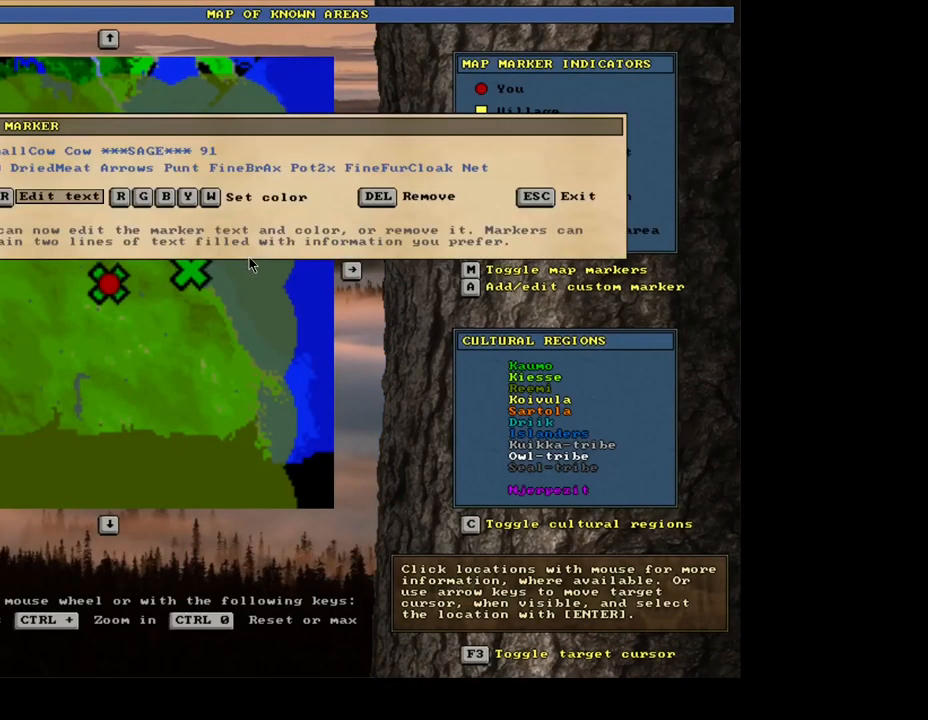
{"keys": [], "mouse": [], "events": [[100, "return", "down"], [217, "return", "up"]]}
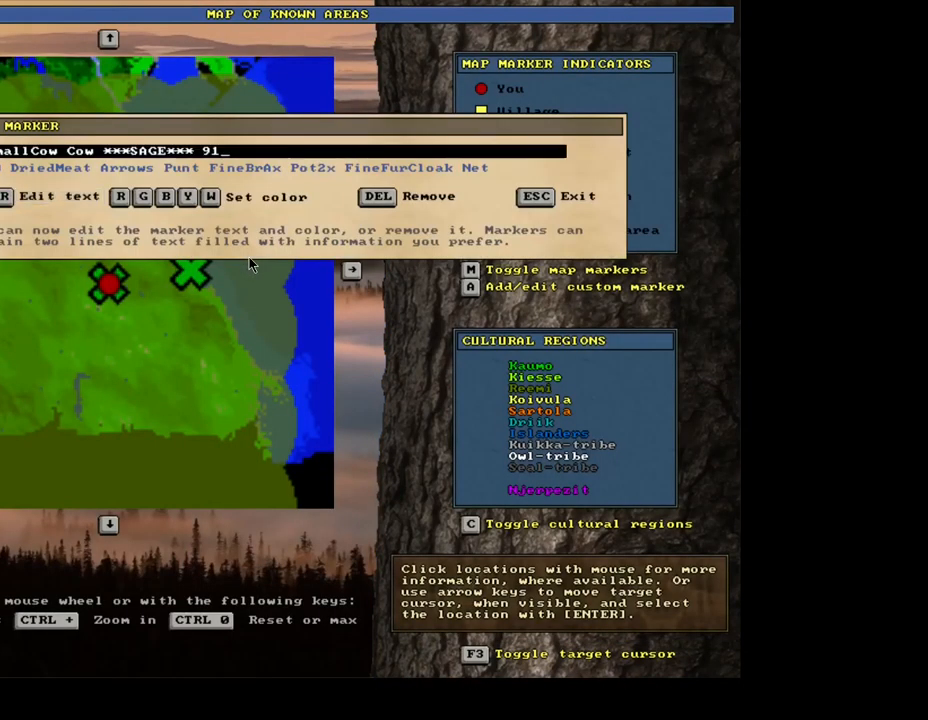
{"keys": ["backspace"], "mouse": []}
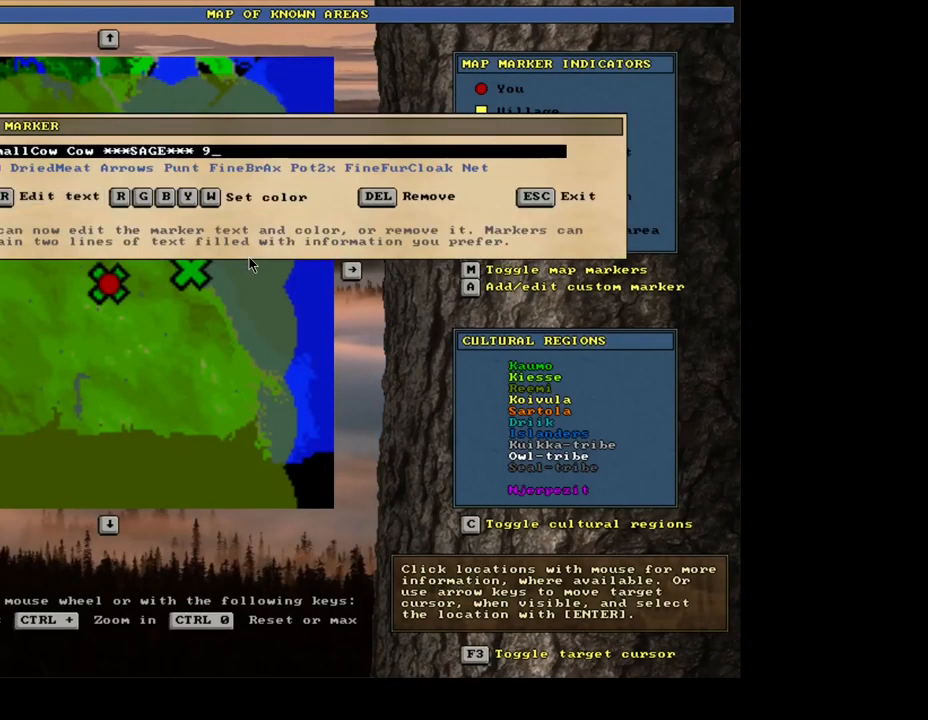
{"keys": [], "mouse": []}